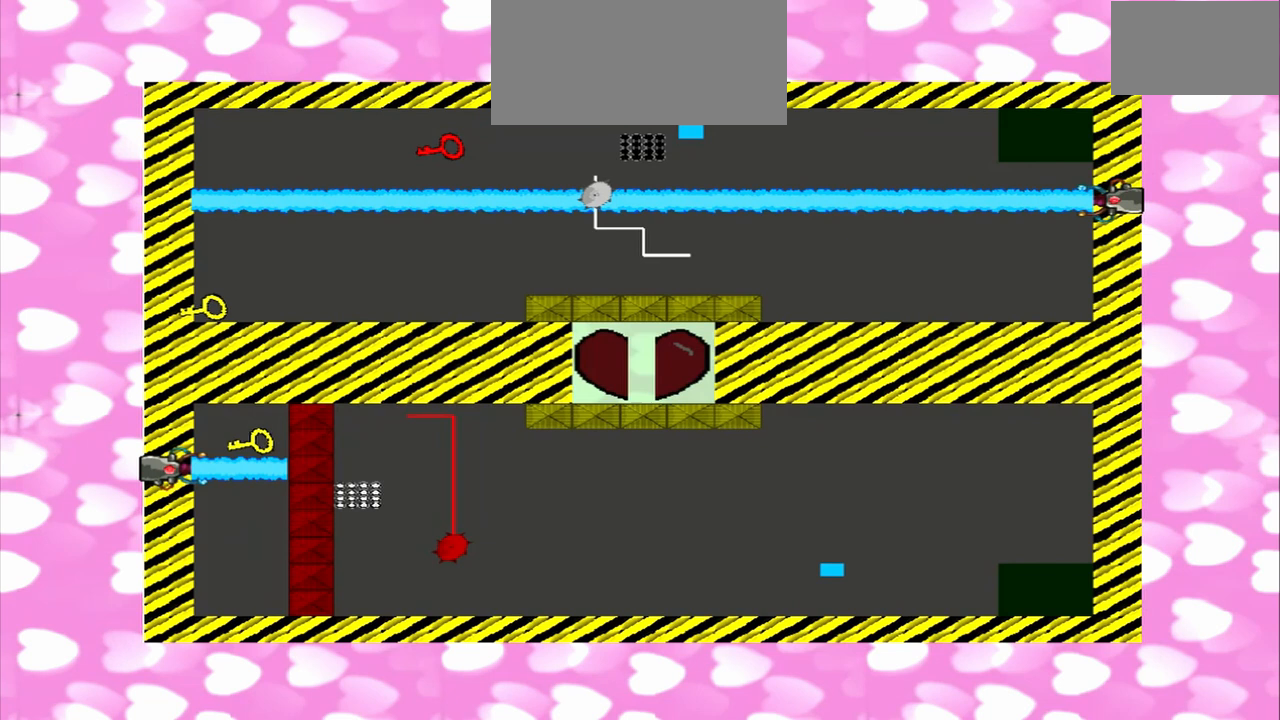
Gameplay with a controller (PlayStation layout); each line is a JSON object with the inputs held at the frame after it (dt_ms = milliseconds from this image to that frame). "events" lists button and stick changes between this image and that frame as [ms after this image, input, new state], when the widget could be followed in between. Not read: L2 L3 R2 R3.
{"dt_ms": 500, "buttons": [], "left_stick": "up", "right_stick": "down", "events": []}
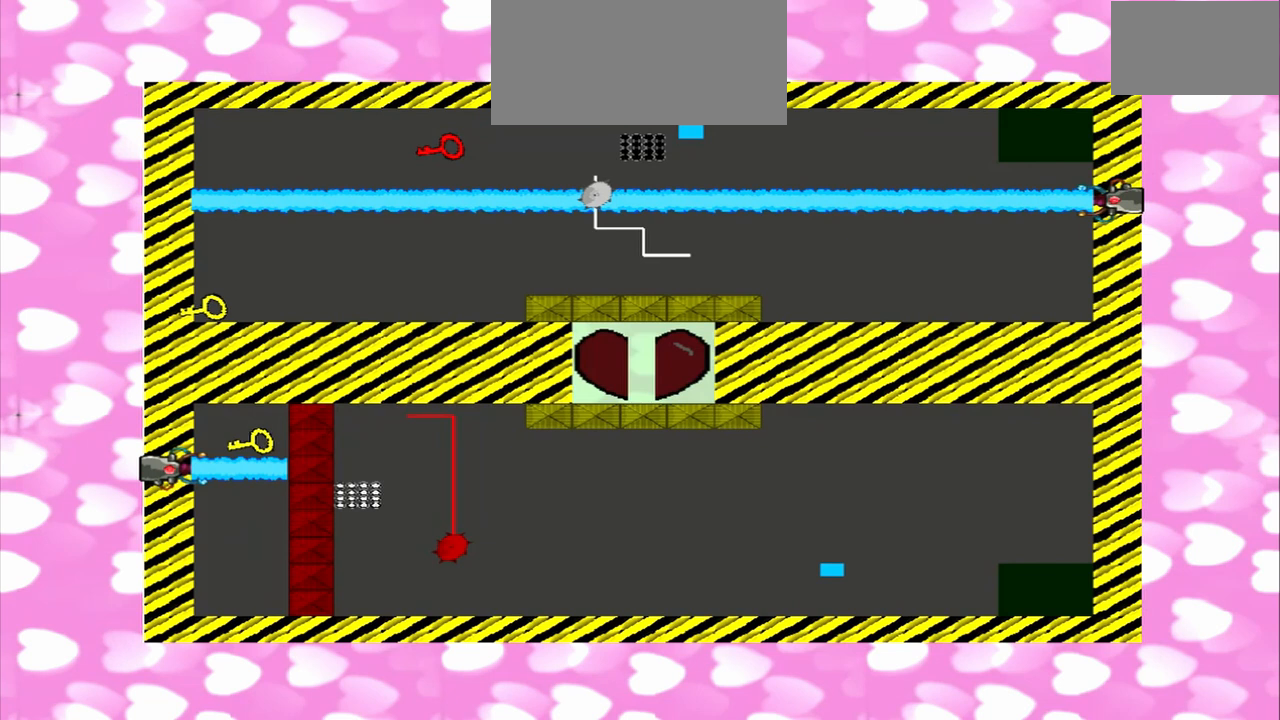
{"dt_ms": 500, "buttons": [], "left_stick": "left", "right_stick": "down", "events": [[167, "left_stick", "left"]]}
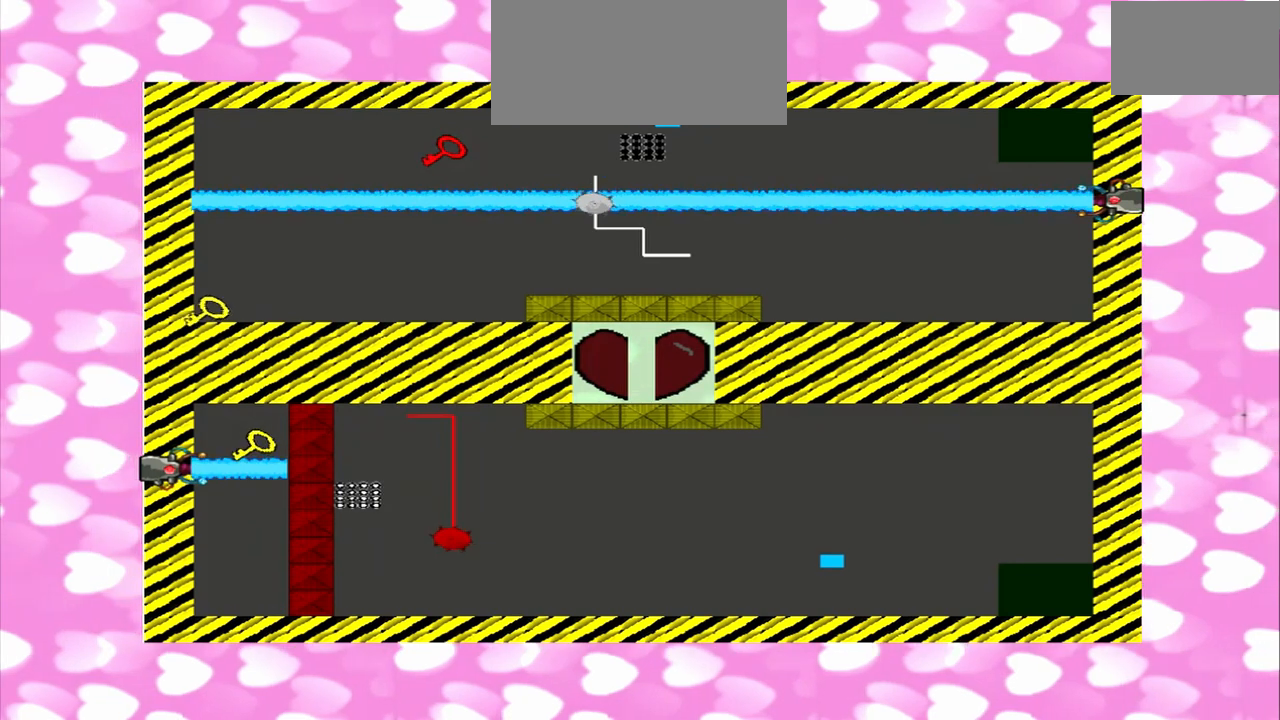
{"dt_ms": 500, "buttons": [], "left_stick": "left", "right_stick": "up", "events": [[500, "right_stick", "up"]]}
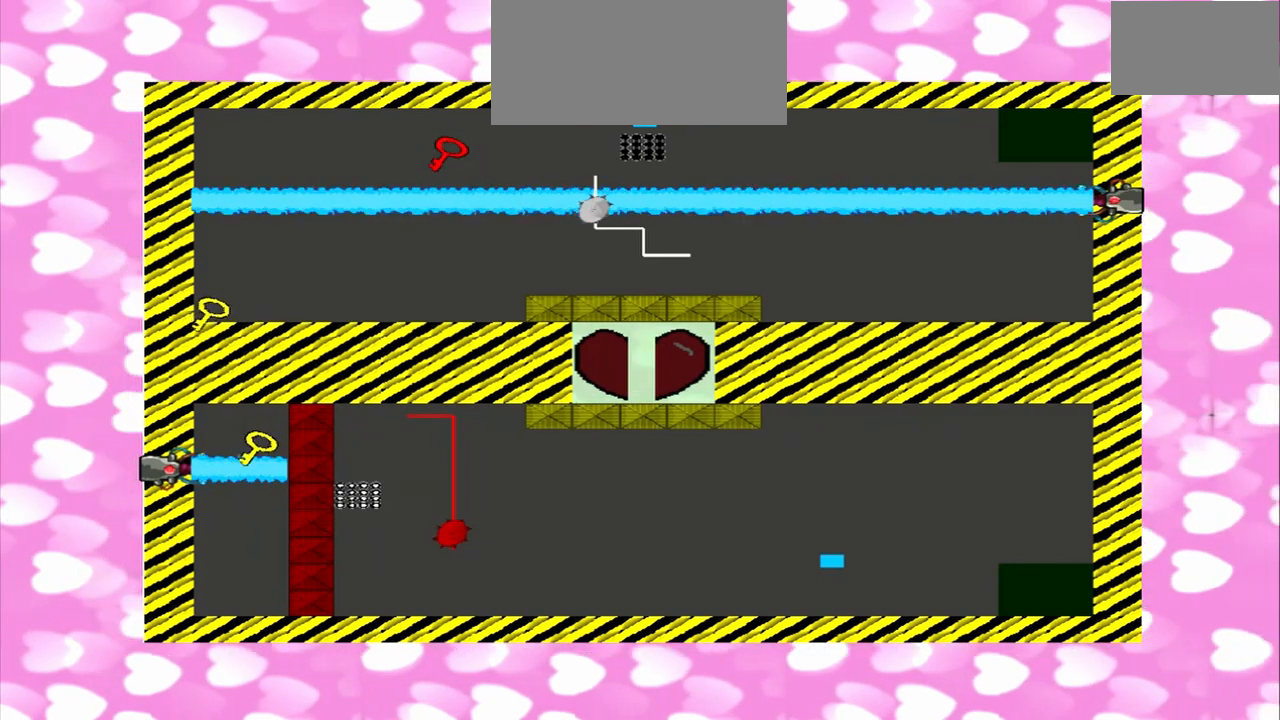
{"dt_ms": 500, "buttons": [], "left_stick": "left", "right_stick": "up", "events": []}
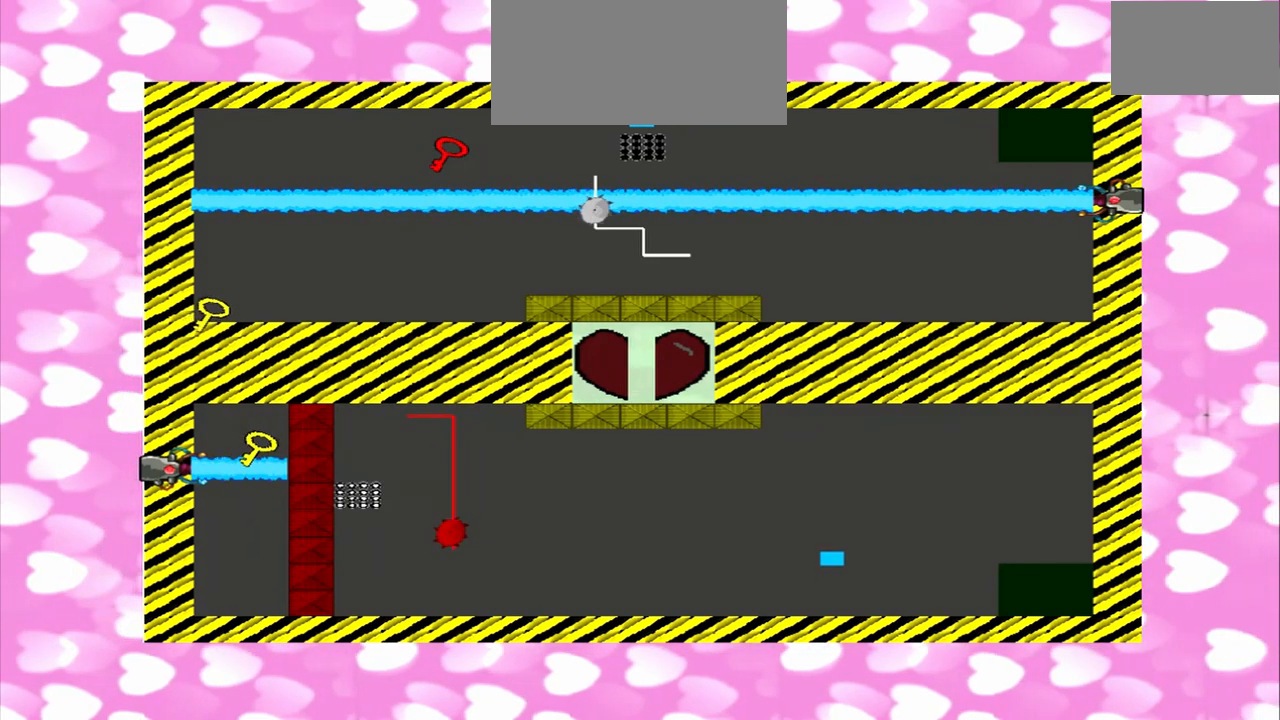
{"dt_ms": 500, "buttons": [], "left_stick": "left", "right_stick": "up", "events": [[292, "right_stick", "down"], [417, "right_stick", "up"]]}
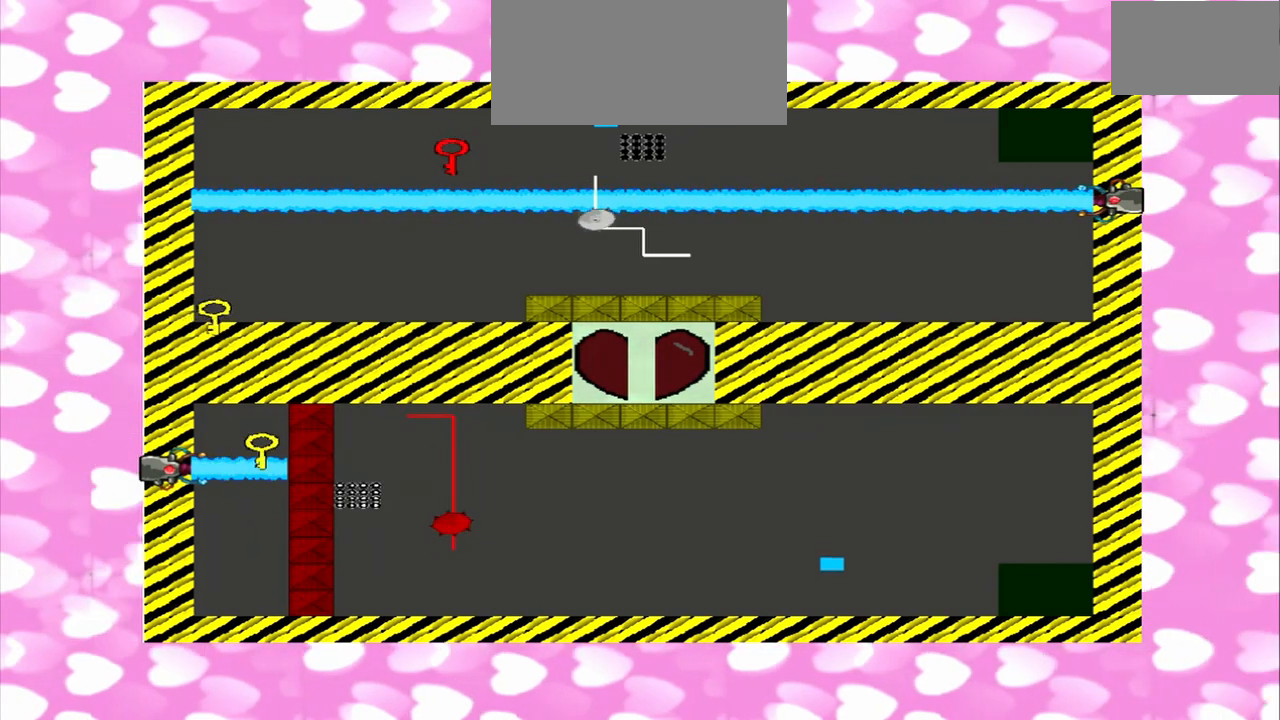
{"dt_ms": 1000, "buttons": [], "left_stick": "left", "right_stick": "down"}
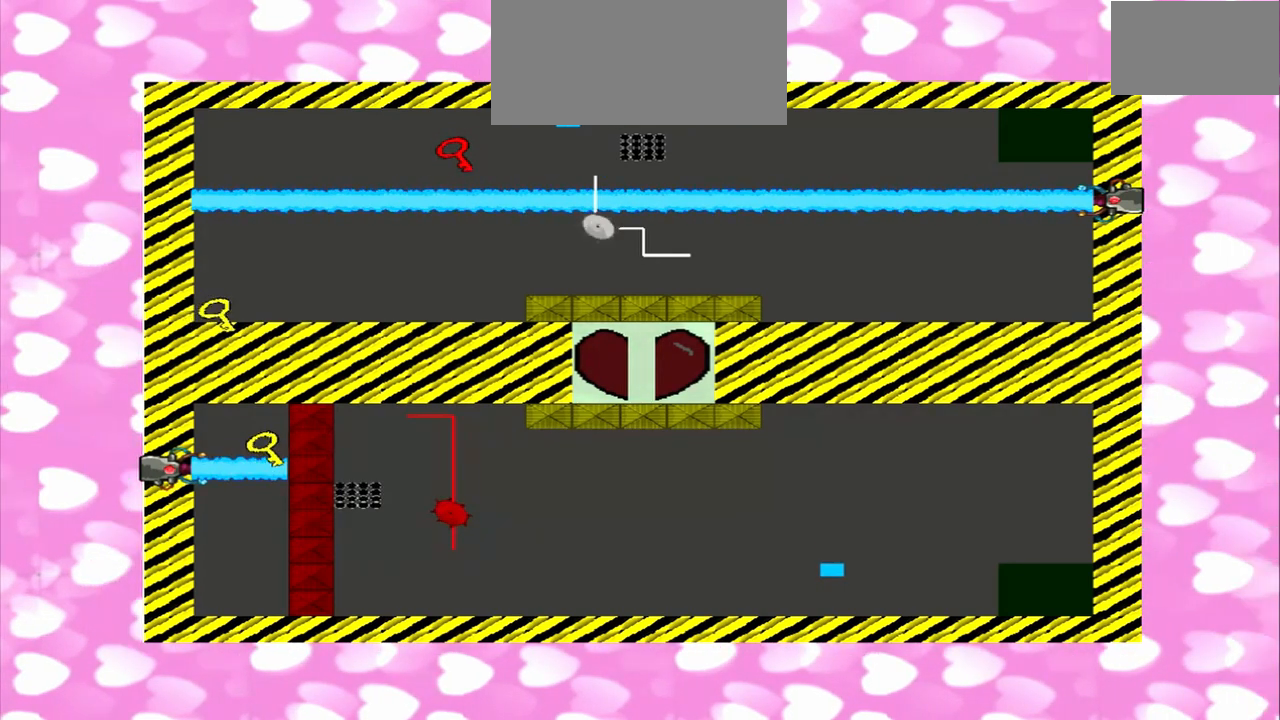
{"dt_ms": 500, "buttons": [], "left_stick": "left", "right_stick": "down", "events": [[83, "right_stick", "up"], [333, "right_stick", "down"]]}
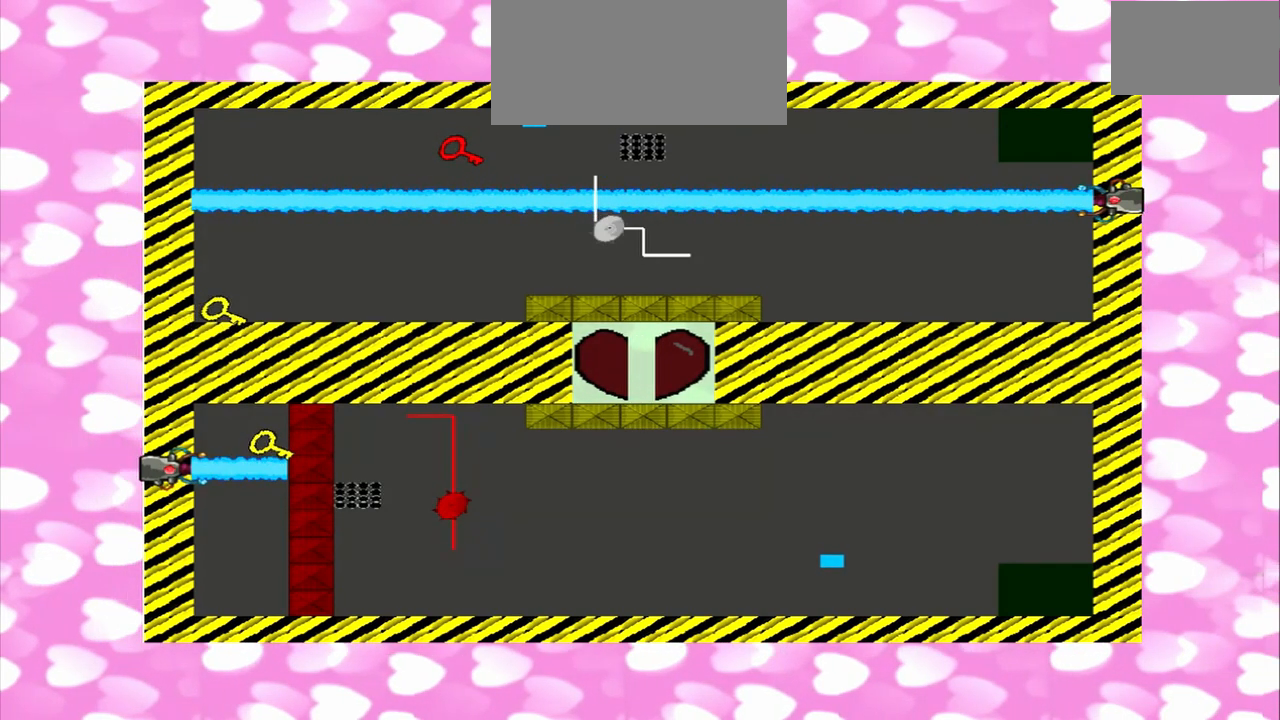
{"dt_ms": 500, "buttons": [], "left_stick": "left", "right_stick": "down", "events": []}
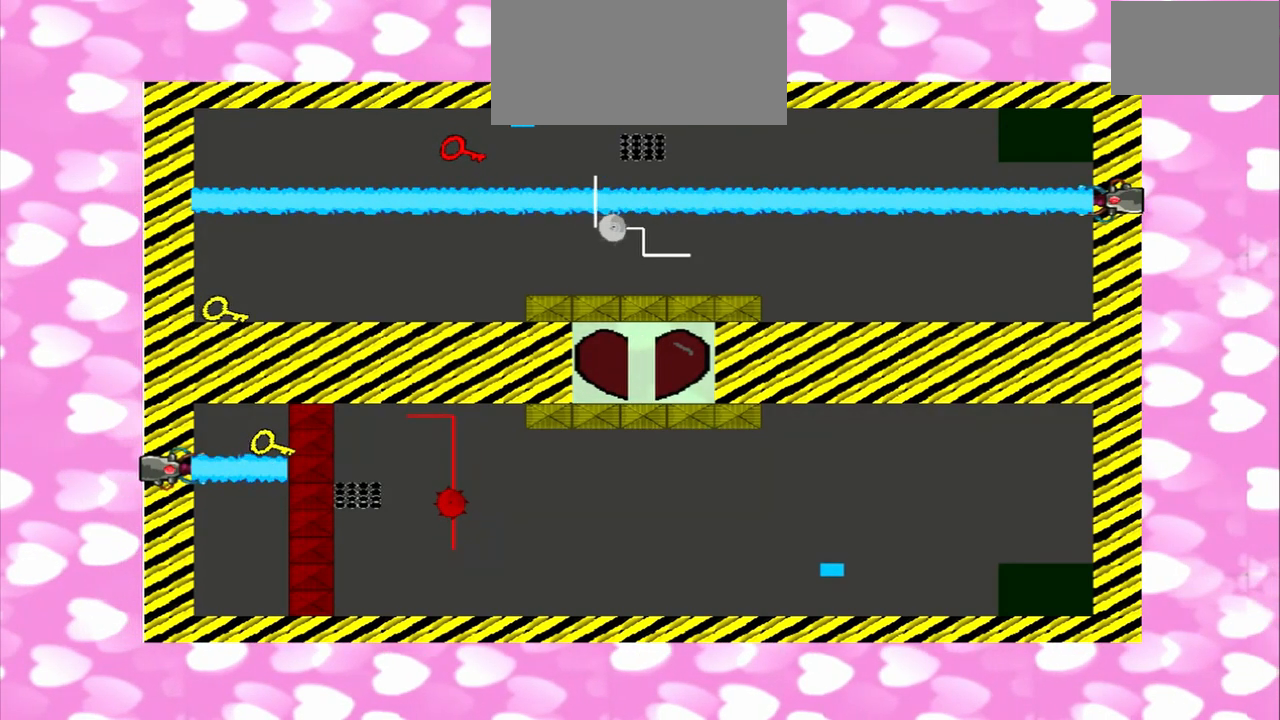
{"dt_ms": 500, "buttons": [], "left_stick": "left", "right_stick": "up", "events": [[83, "right_stick", "up"]]}
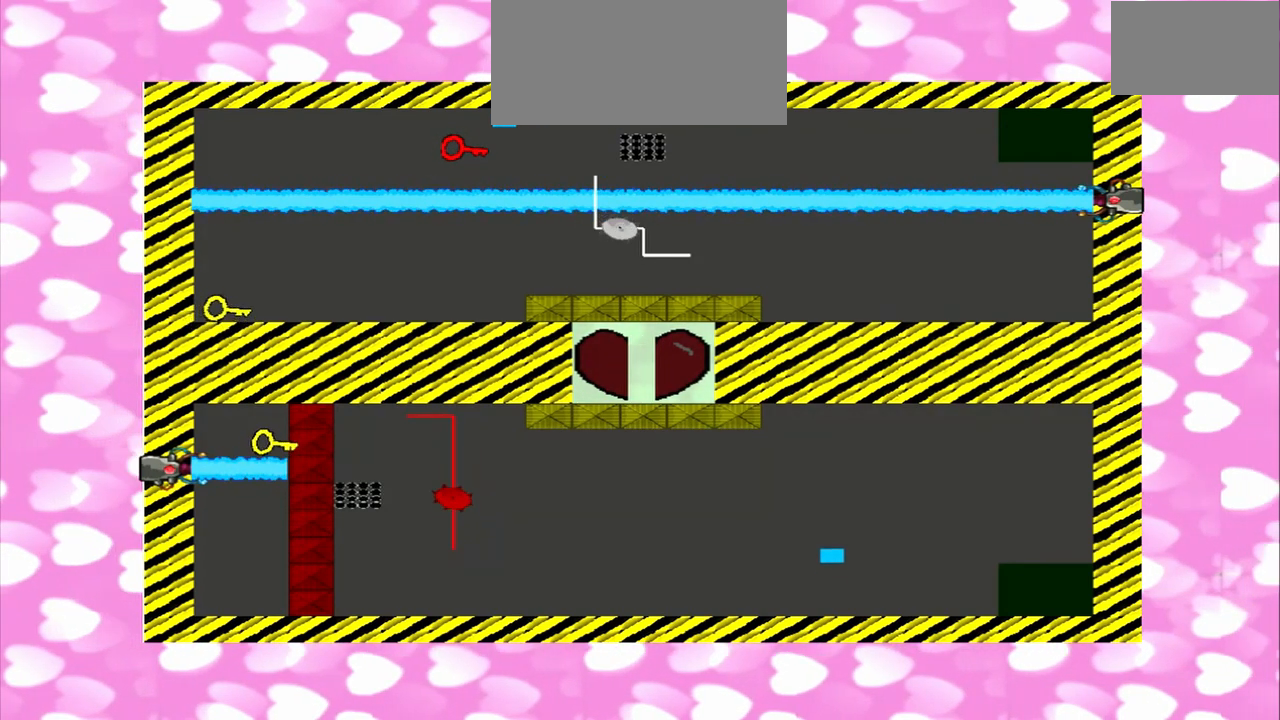
{"dt_ms": 1000, "buttons": [], "left_stick": "right", "right_stick": "down-left"}